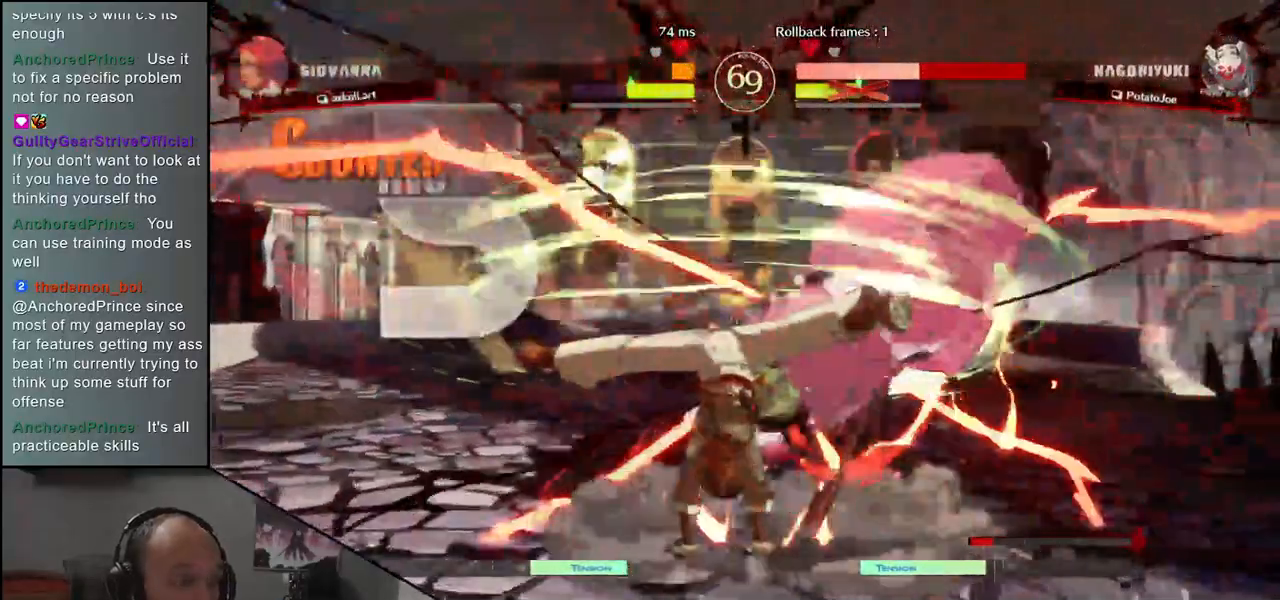
Gameplay with a controller (arcade stick); each line is a JSON object with the inputs held at the frame after it. "events" lists button and stick changes between this image and that frame as [ms after this image, input, new state], when the widget could be followed in between. Not read: L3 R3 other_buttons.
{"buttons": ["TRIANGLE", "R1"], "left_stick": "down-right", "events": []}
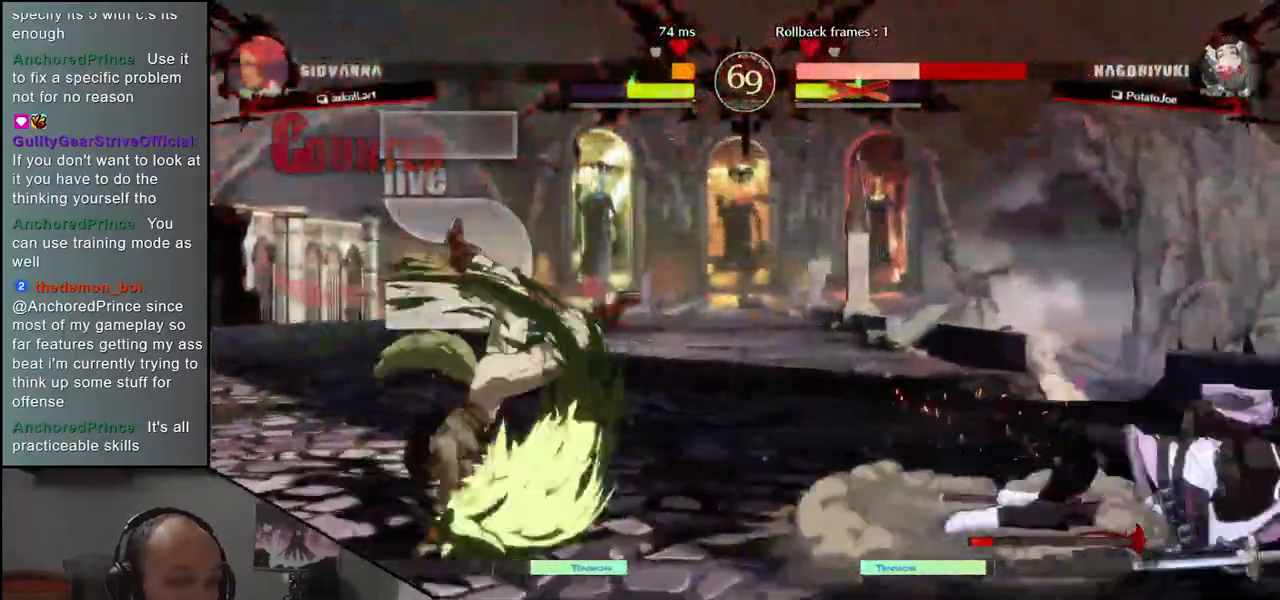
{"buttons": [], "left_stick": "right", "events": [[100, "left_stick", "right"], [133, "R1", "up"], [167, "TRIANGLE", "up"]]}
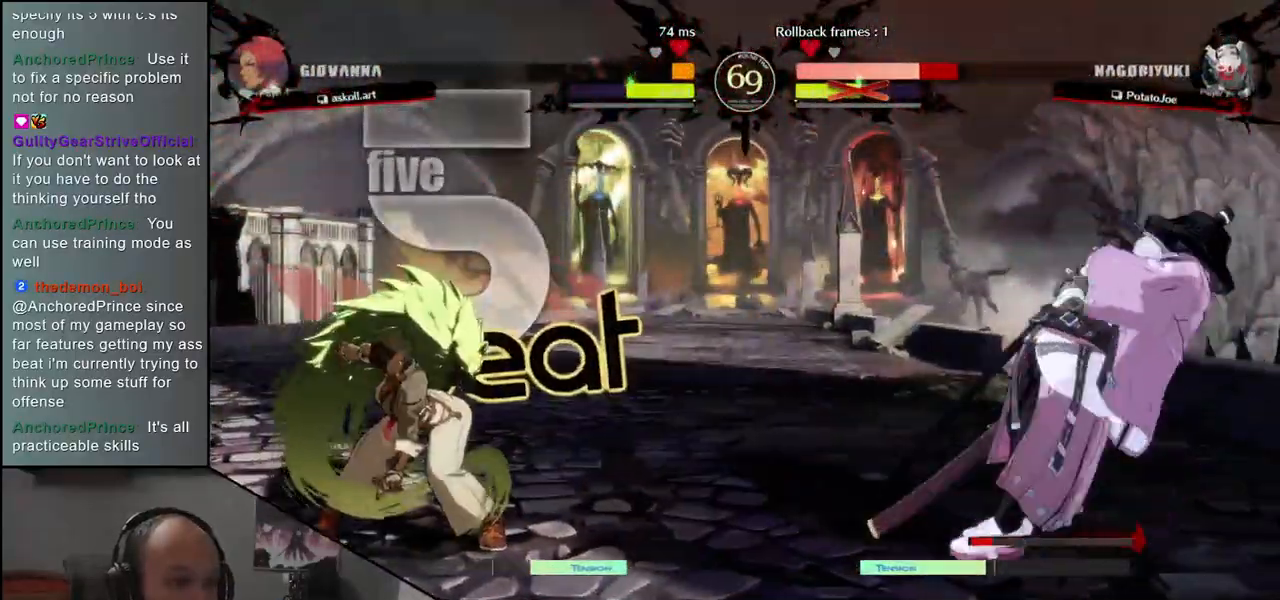
{"buttons": [], "left_stick": "right", "events": [[167, "left_stick", "up-right"], [350, "left_stick", "right"]]}
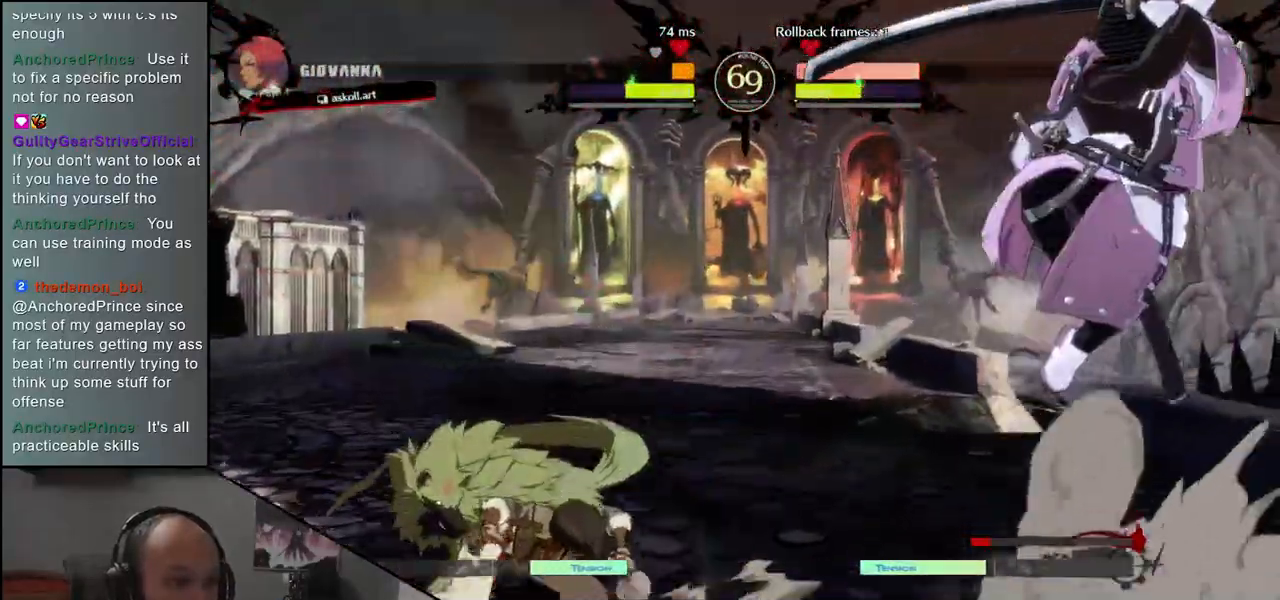
{"buttons": ["R1"], "left_stick": "center", "events": [[150, "left_stick", "center"], [283, "R1", "down"], [350, "R1", "up"], [467, "R1", "down"]]}
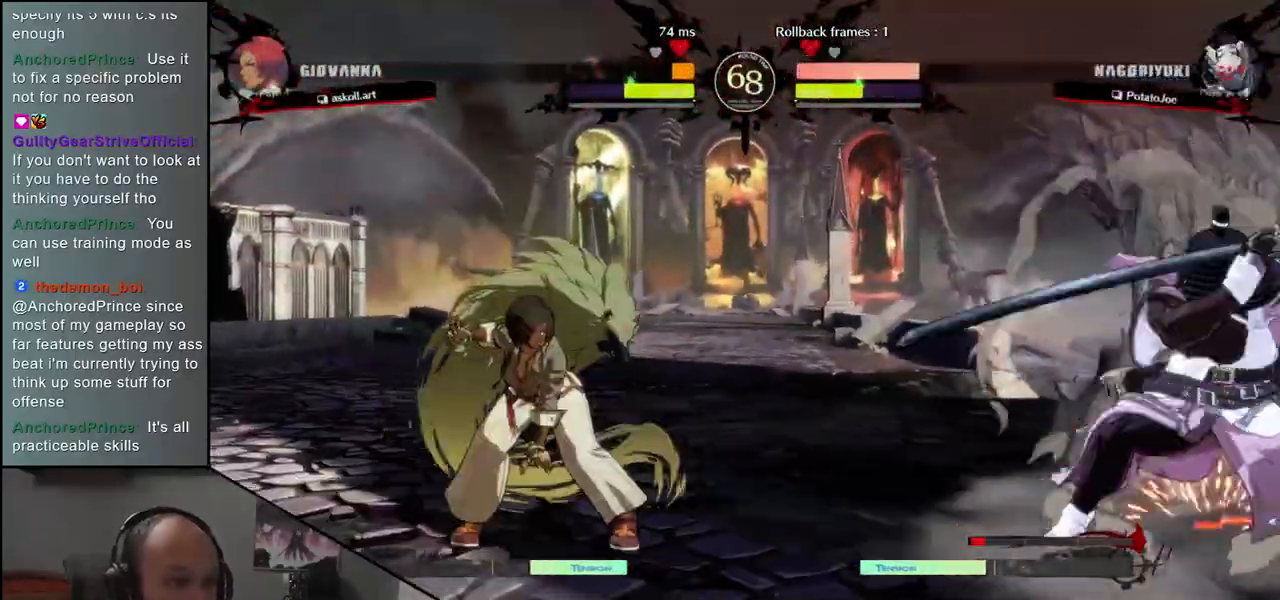
{"buttons": [], "left_stick": "center", "events": [[17, "R1", "up"], [167, "R1", "down"], [217, "left_stick", "right"], [250, "R1", "up"], [333, "left_stick", "center"]]}
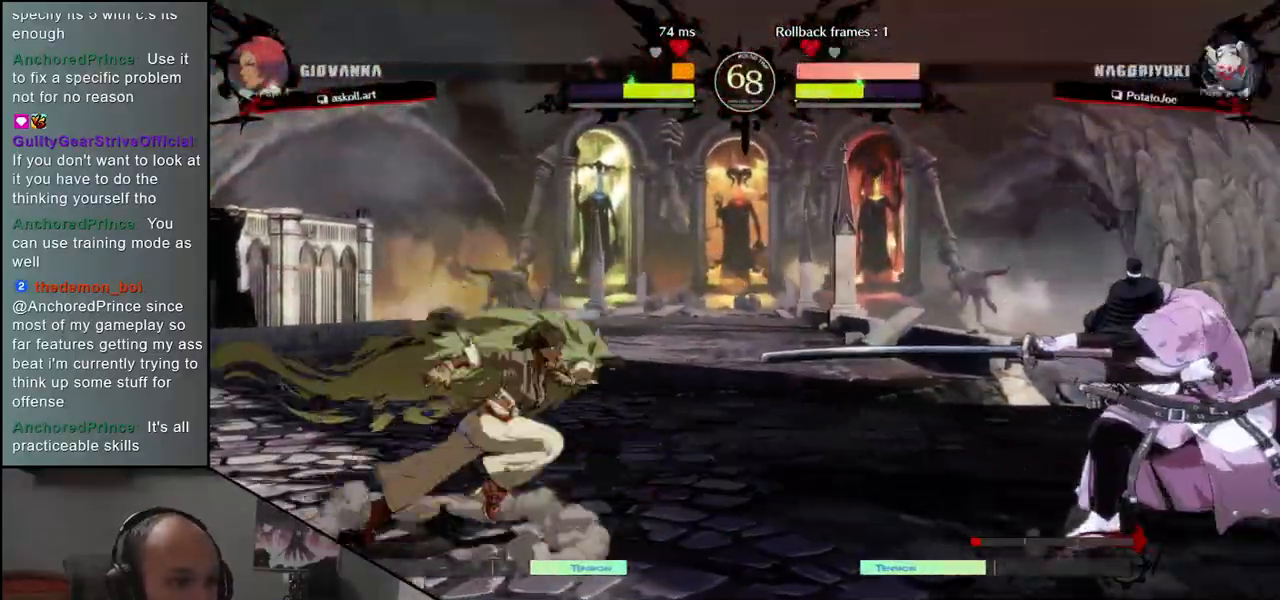
{"buttons": [], "left_stick": "center", "events": [[167, "left_stick", "left"], [233, "left_stick", "down"], [300, "L1", "down"], [300, "left_stick", "right"], [400, "L1", "up"], [417, "left_stick", "center"]]}
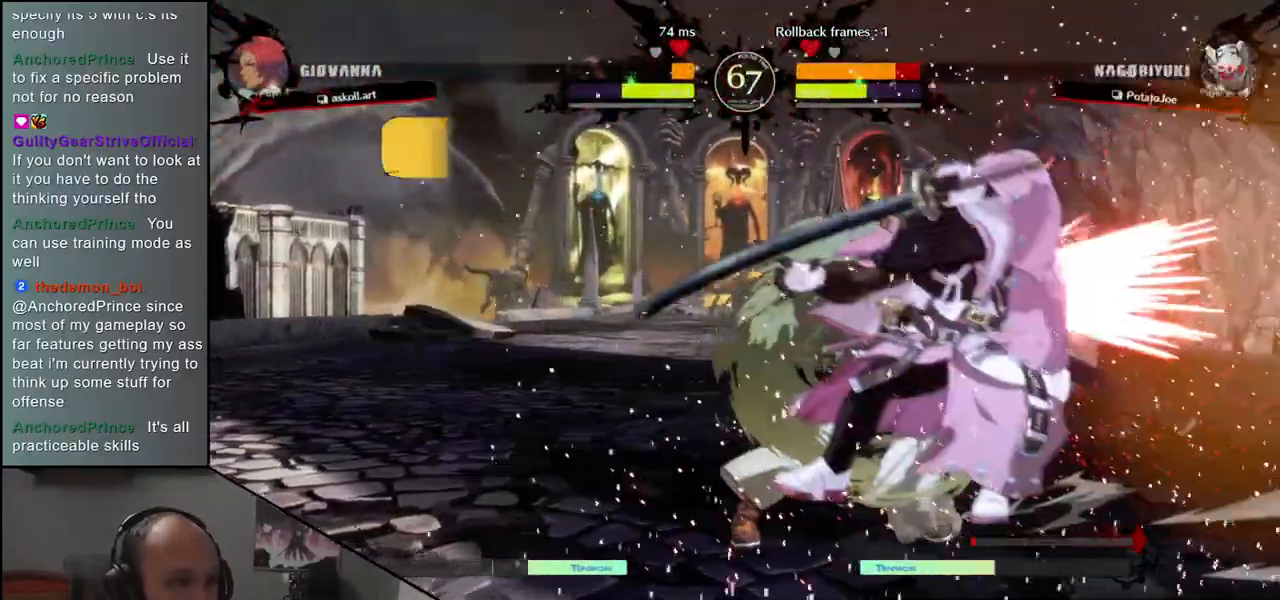
{"buttons": [], "left_stick": "down", "events": [[83, "left_stick", "left"], [183, "L1", "down"], [183, "left_stick", "down"], [300, "left_stick", "left"], [333, "L1", "up"], [400, "left_stick", "down"]]}
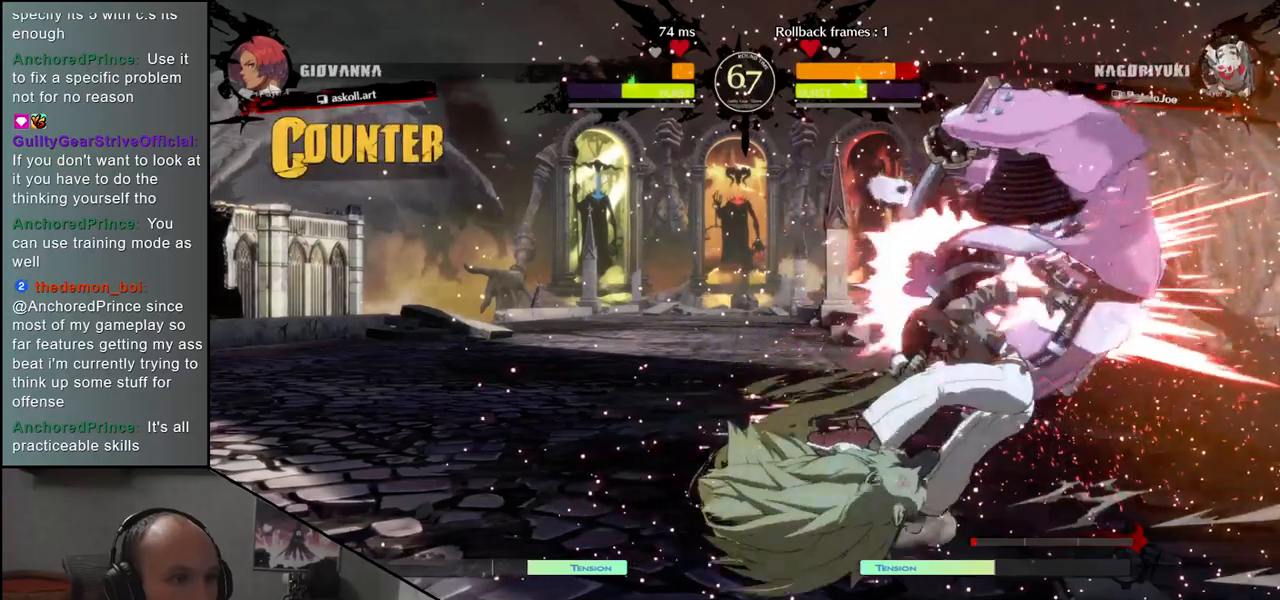
{"buttons": [], "left_stick": "right", "events": [[17, "left_stick", "right"]]}
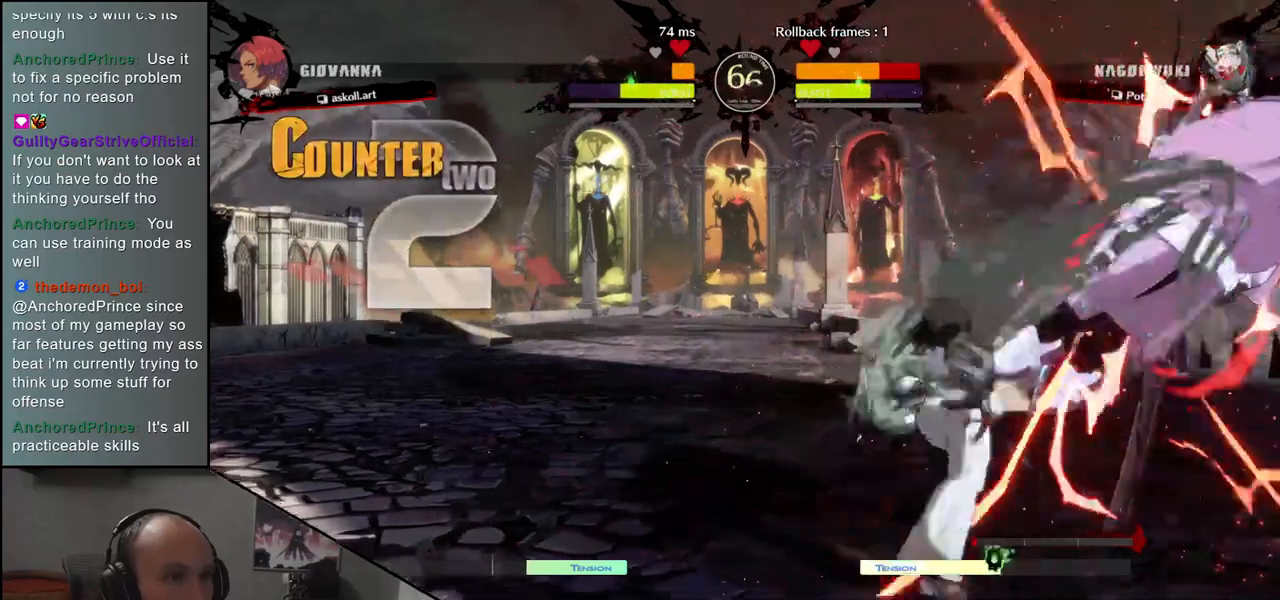
{"buttons": [], "left_stick": "right", "events": []}
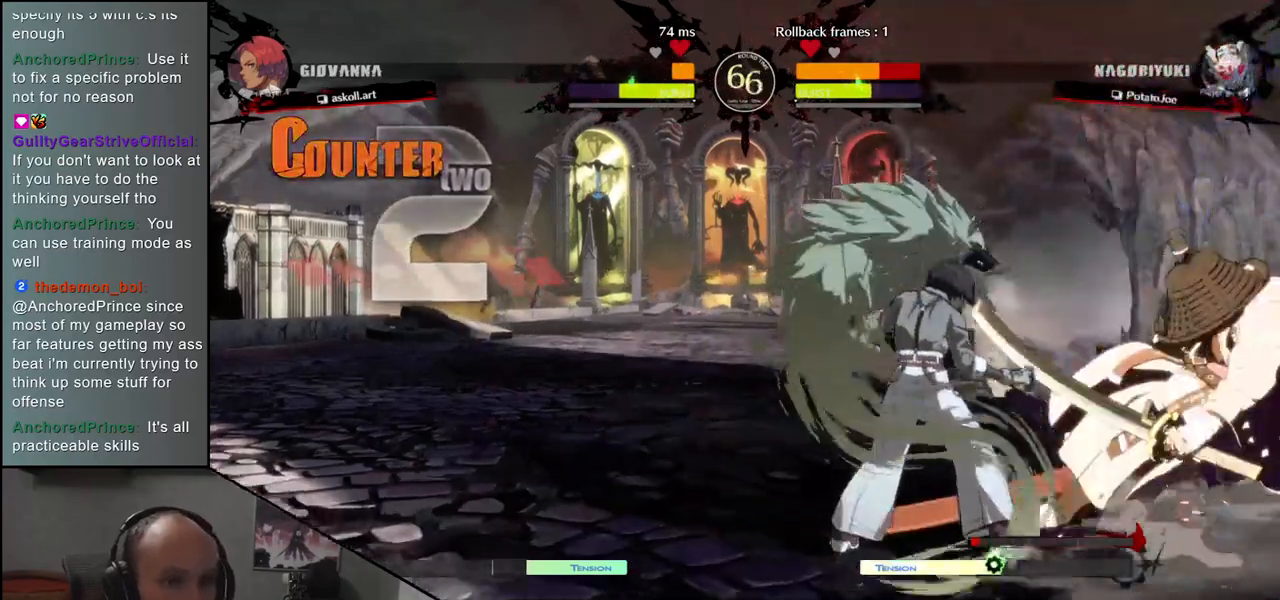
{"buttons": [], "left_stick": "center", "events": [[117, "left_stick", "center"], [167, "left_stick", "down-left"], [250, "left_stick", "down-right"], [300, "SQUARE", "down"], [333, "left_stick", "up-right"], [383, "SQUARE", "up"], [383, "left_stick", "up-left"], [467, "left_stick", "center"]]}
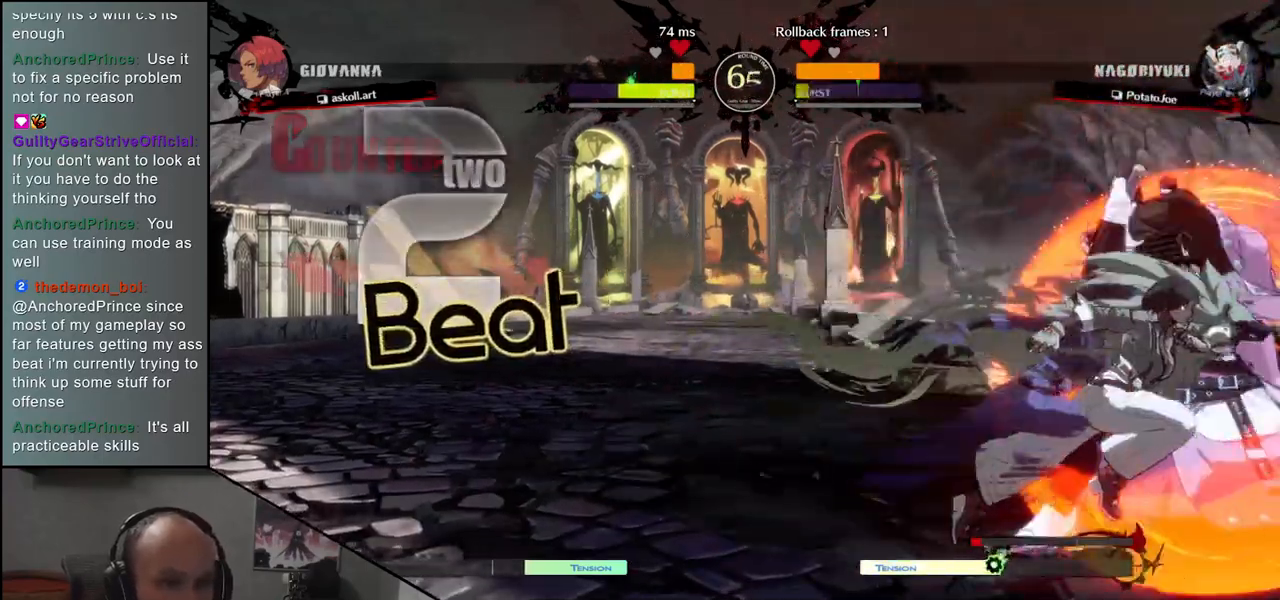
{"buttons": [], "left_stick": "center", "events": [[100, "left_stick", "right"], [217, "left_stick", "center"], [400, "R1", "down"], [467, "R1", "up"]]}
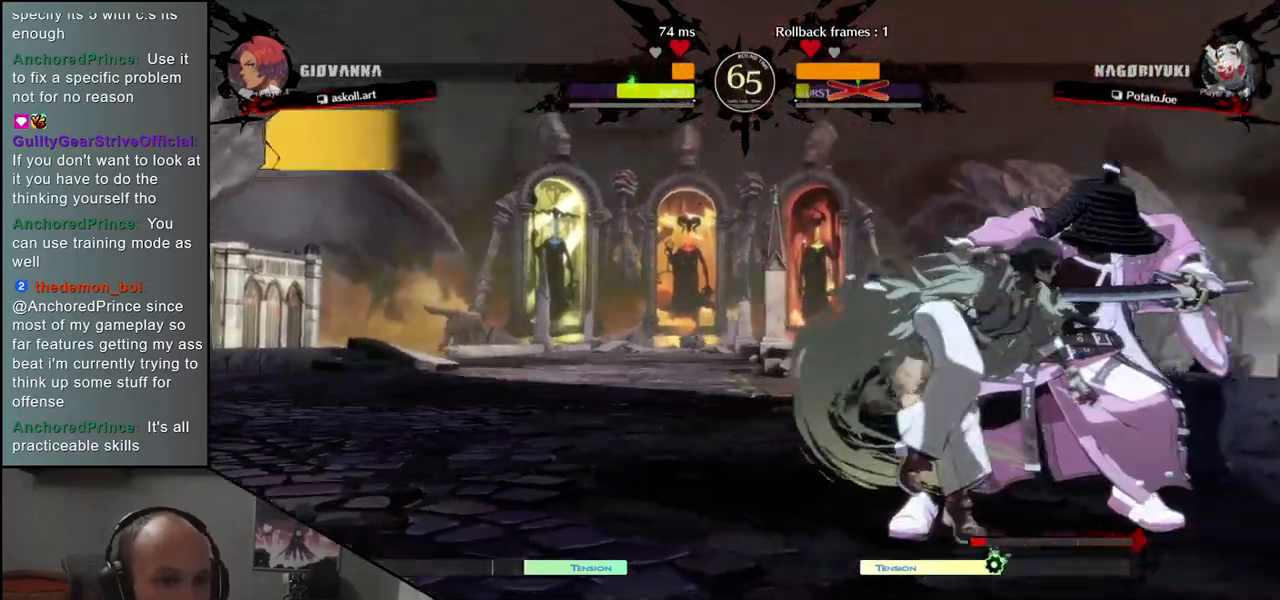
{"buttons": [], "left_stick": "center", "events": [[267, "left_stick", "right"], [350, "left_stick", "center"]]}
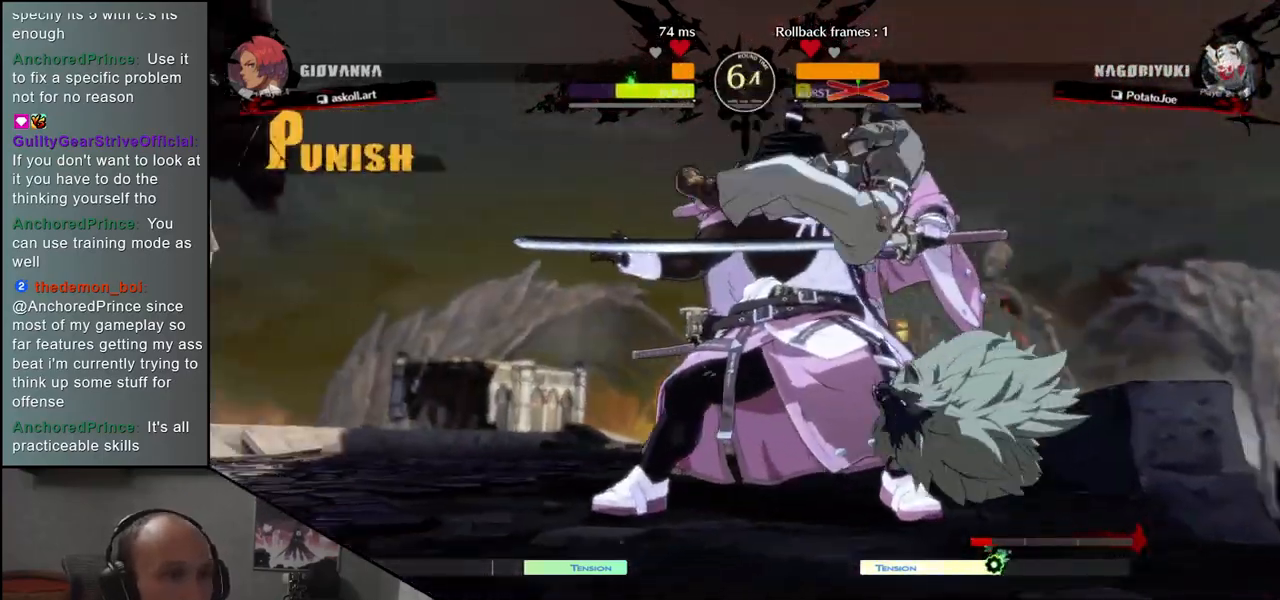
{"buttons": [], "left_stick": "center", "events": []}
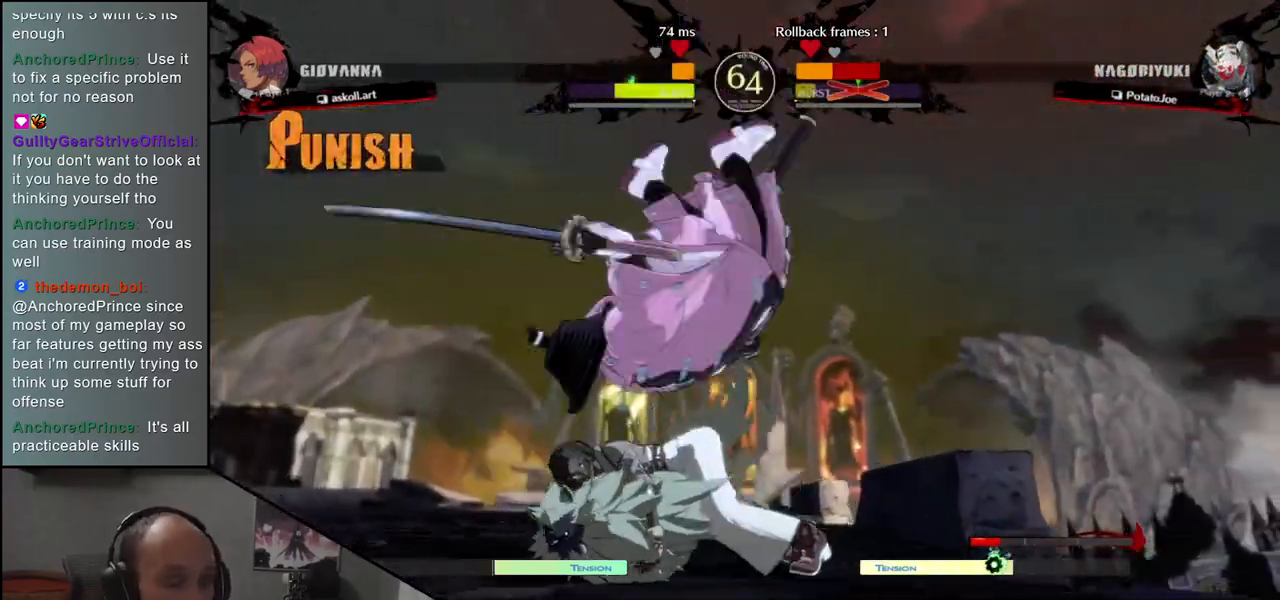
{"buttons": [], "left_stick": "center", "events": []}
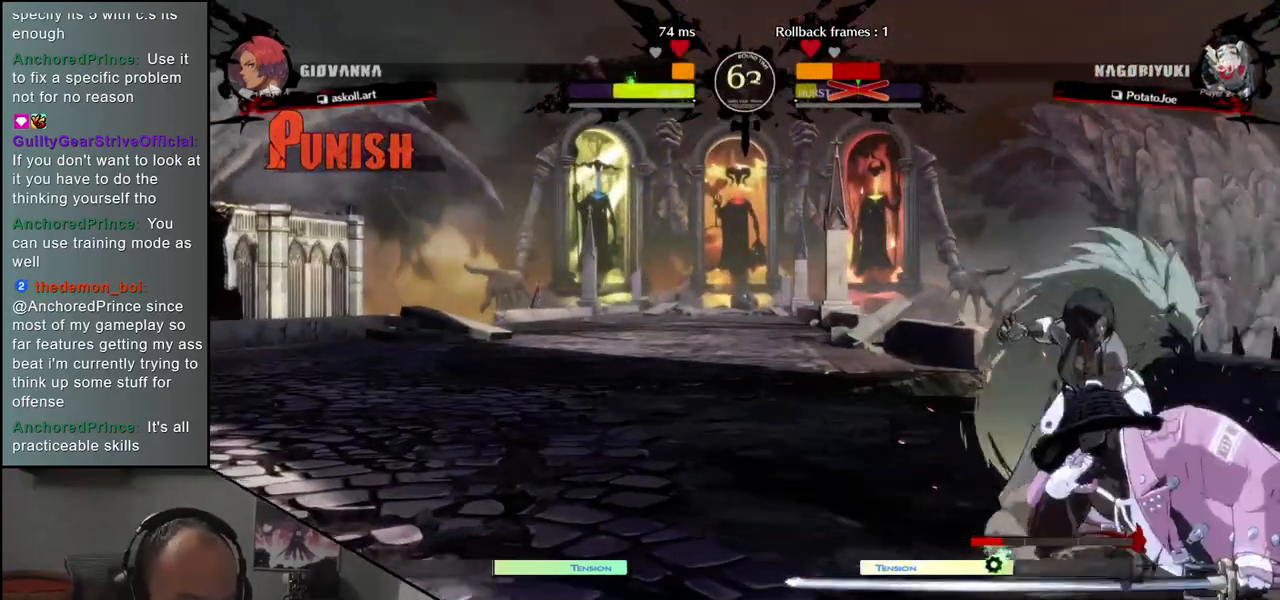
{"buttons": [], "left_stick": "right", "events": [[83, "left_stick", "right"]]}
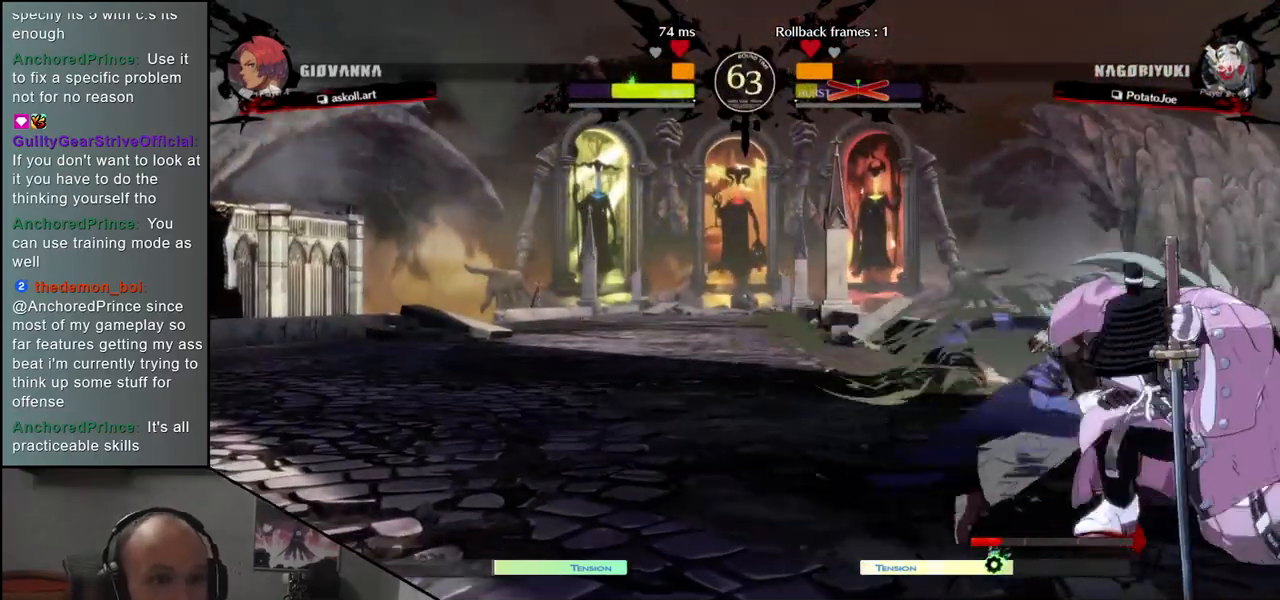
{"buttons": [], "left_stick": "down-right", "events": [[83, "left_stick", "down-right"], [283, "CIRCLE", "down"], [283, "R1", "down"], [300, "L1", "down"], [300, "TRIANGLE", "down"], [450, "R1", "up"], [467, "CIRCLE", "up"], [467, "L1", "up"], [467, "TRIANGLE", "up"]]}
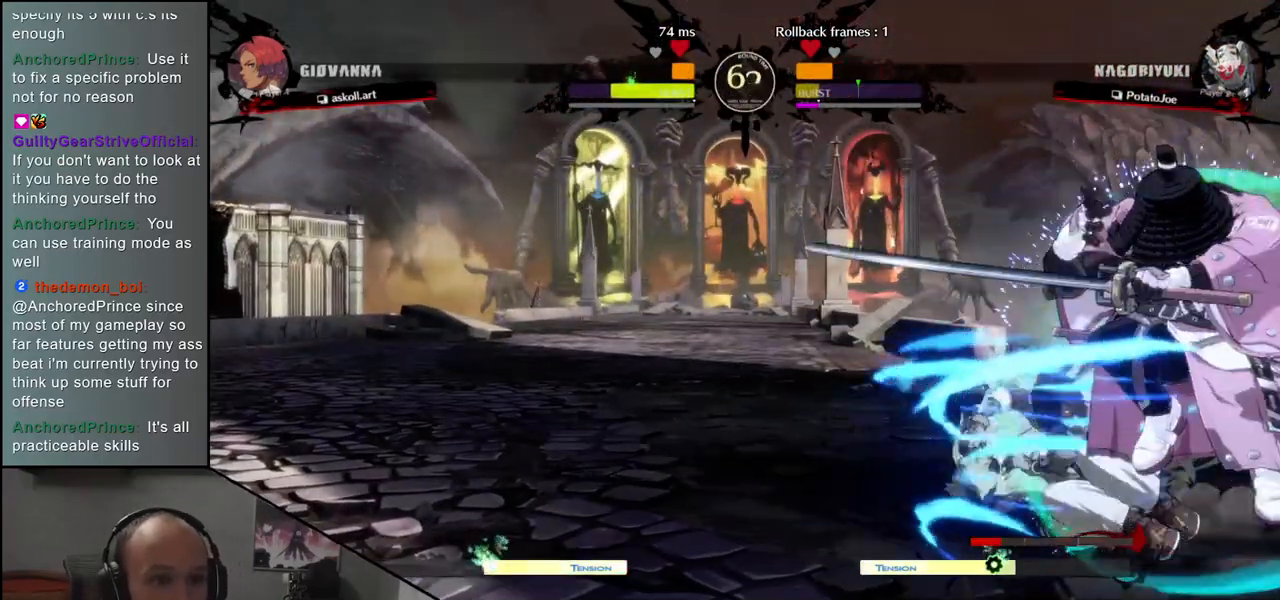
{"buttons": ["R1"], "left_stick": "down", "events": [[167, "left_stick", "center"], [417, "left_stick", "down"], [467, "R1", "down"]]}
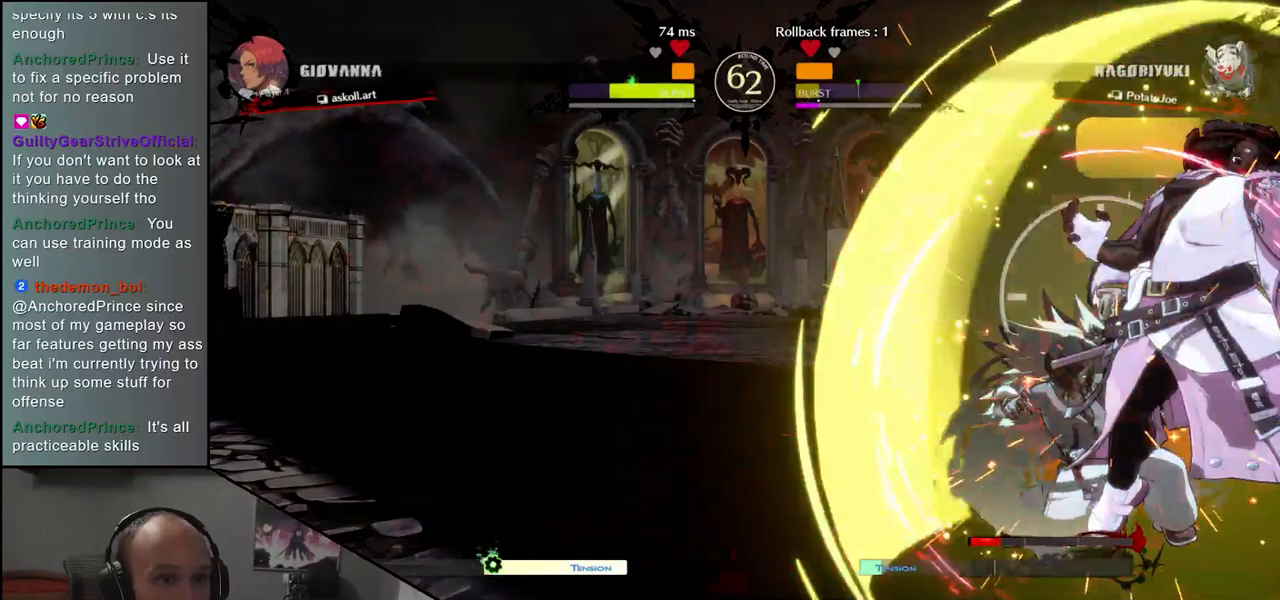
{"buttons": ["R1"], "left_stick": "down", "events": [[33, "R1", "up"], [133, "R1", "down"], [183, "R1", "up"], [300, "R1", "down"], [367, "R1", "up"], [467, "R1", "down"]]}
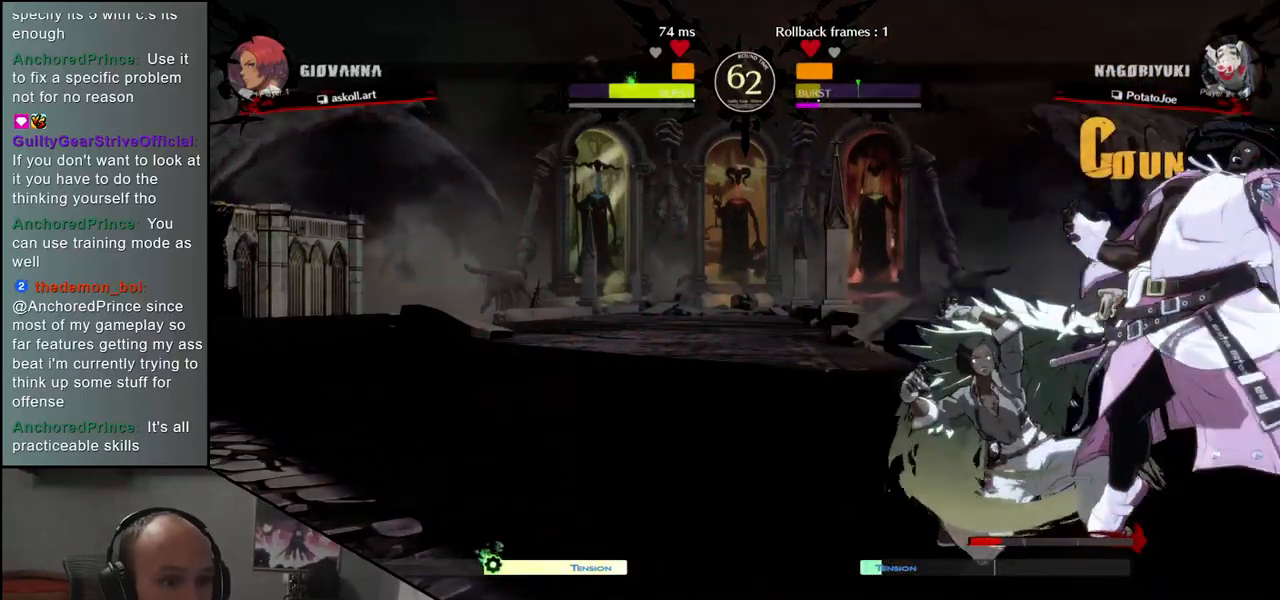
{"buttons": [], "left_stick": "left", "events": [[33, "R1", "up"], [133, "R1", "down"], [167, "R1", "up"], [267, "R1", "down"], [350, "R1", "up"], [467, "left_stick", "left"]]}
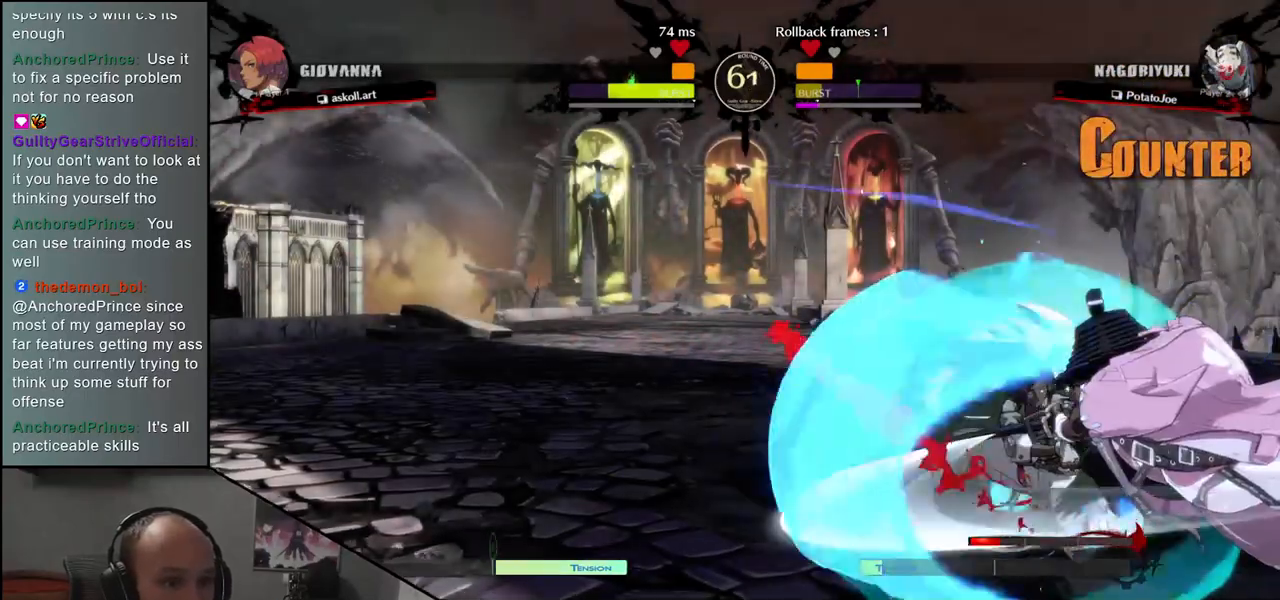
{"buttons": [], "left_stick": "left", "events": [[67, "left_stick", "down"], [133, "L1", "down"], [133, "left_stick", "right"], [217, "left_stick", "up"], [233, "L1", "up"], [283, "left_stick", "left"], [350, "left_stick", "down"], [367, "L1", "down"], [467, "left_stick", "left"], [483, "L1", "up"]]}
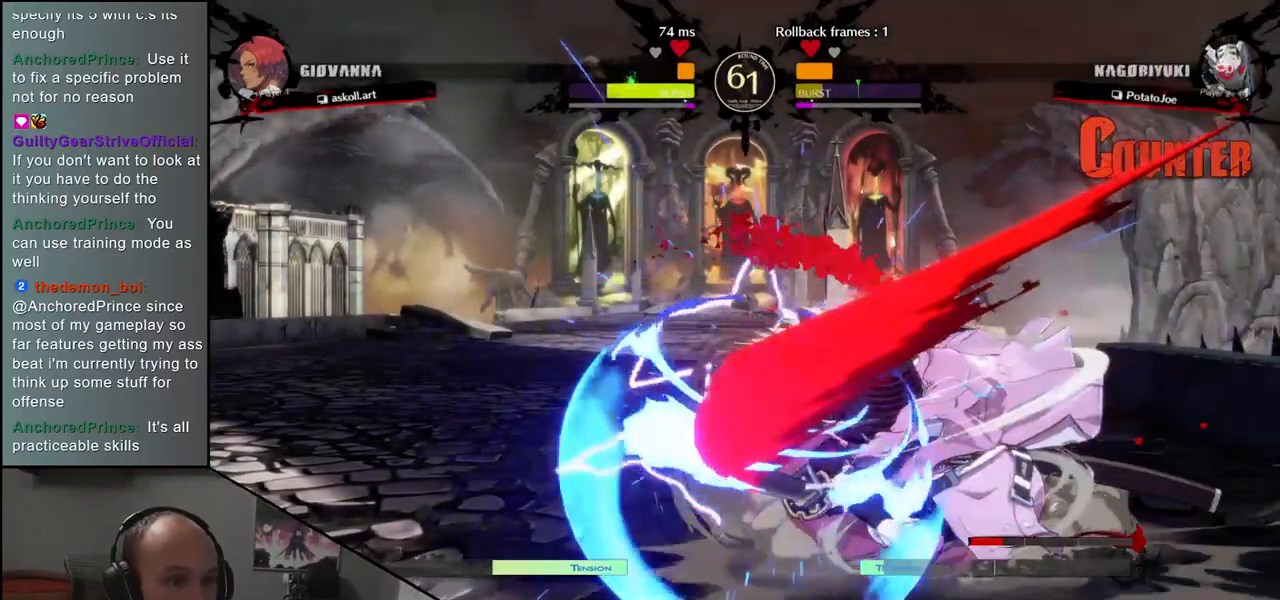
{"buttons": ["L1"], "left_stick": "left", "events": [[67, "left_stick", "down"], [100, "L1", "down"], [200, "left_stick", "left"], [217, "L1", "up"], [333, "left_stick", "down"], [350, "L1", "down"], [467, "left_stick", "left"]]}
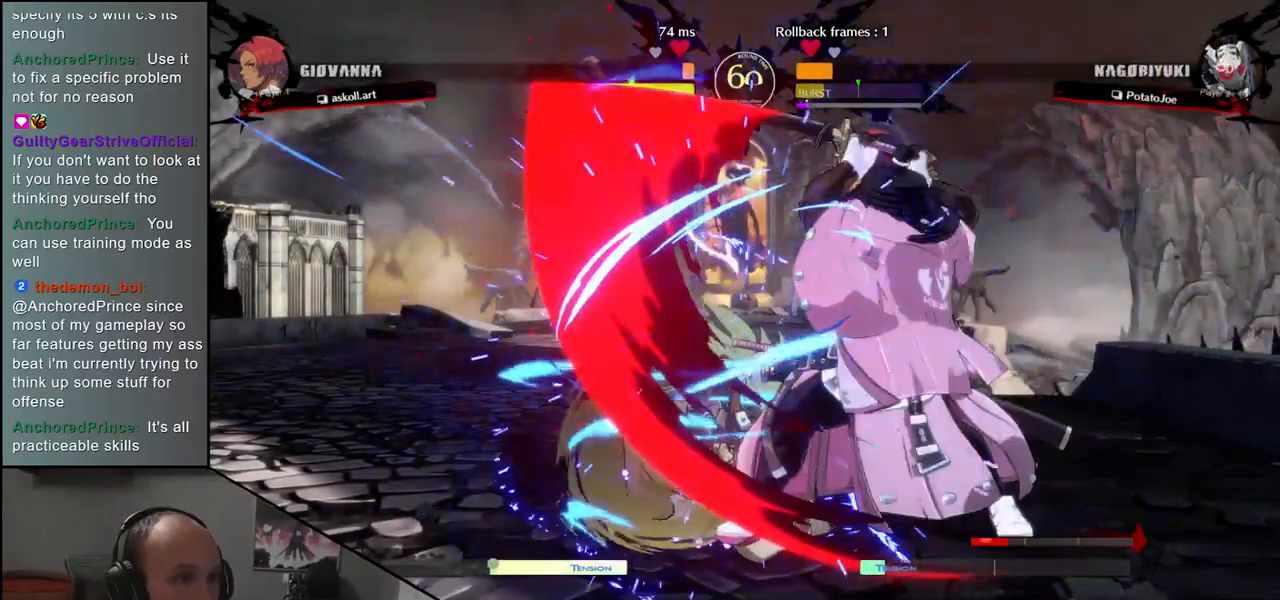
{"buttons": [], "left_stick": "center", "events": [[17, "L1", "up"], [117, "left_stick", "right"], [300, "left_stick", "down"], [350, "left_stick", "left"], [383, "CROSS", "down"], [433, "CROSS", "up"], [433, "left_stick", "center"]]}